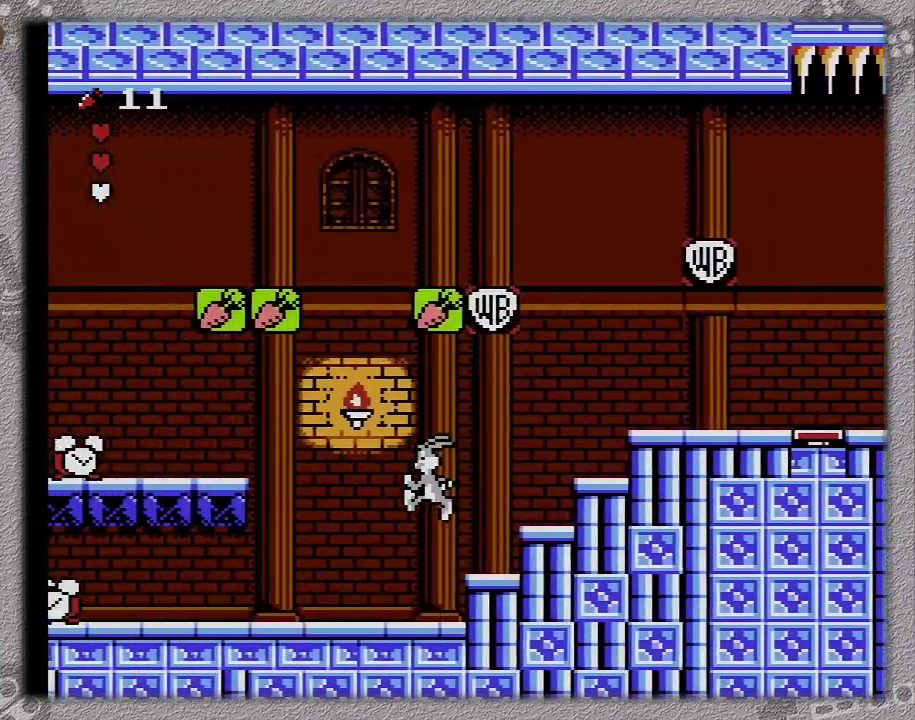
Gameplay with a controller (Nintendo layout); each line is a JSON object with the inputs held at the frame after it. "events" lists button and stick changes between this image and that frame as [ms after this image, input, new state], when the widget could be followed in between. Not read: L3 R3.
{"buttons": ["DPAD_LEFT"], "events": []}
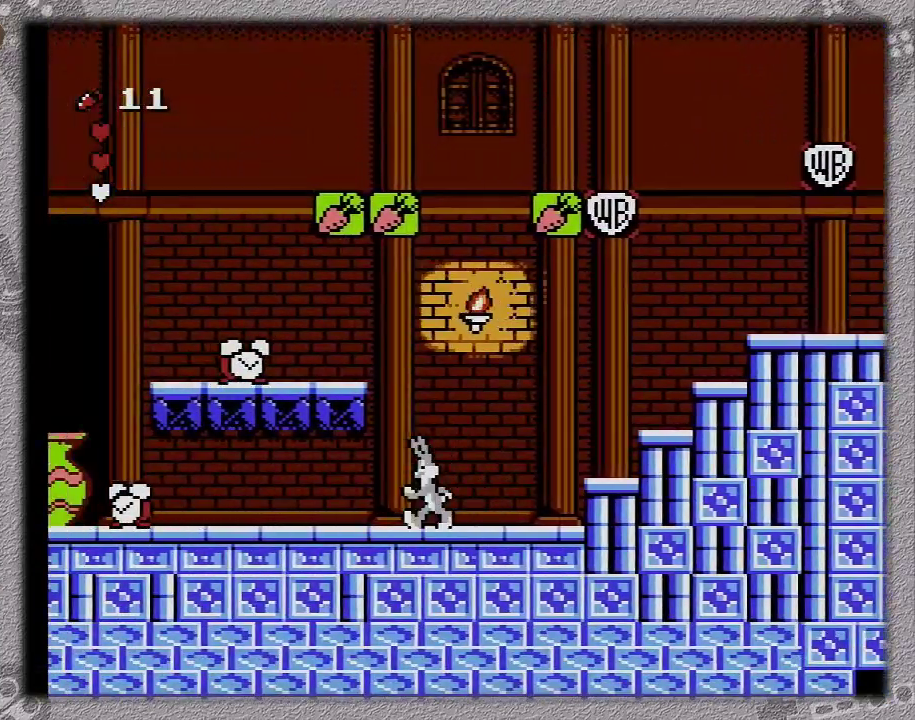
{"buttons": ["DPAD_LEFT"], "events": []}
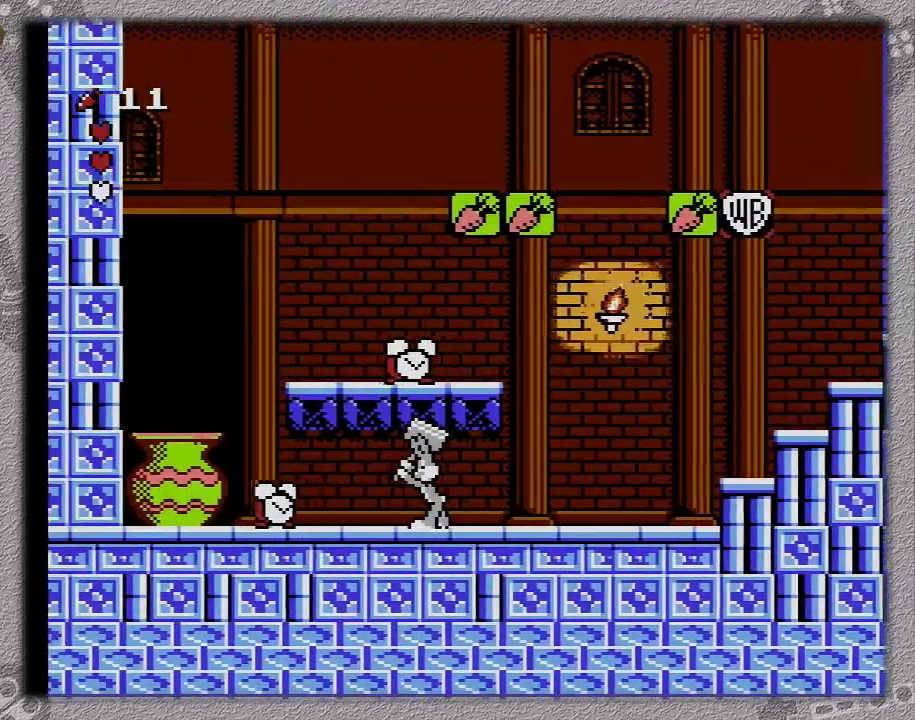
{"buttons": ["DPAD_LEFT"], "events": [[283, "B", "down"], [467, "B", "up"]]}
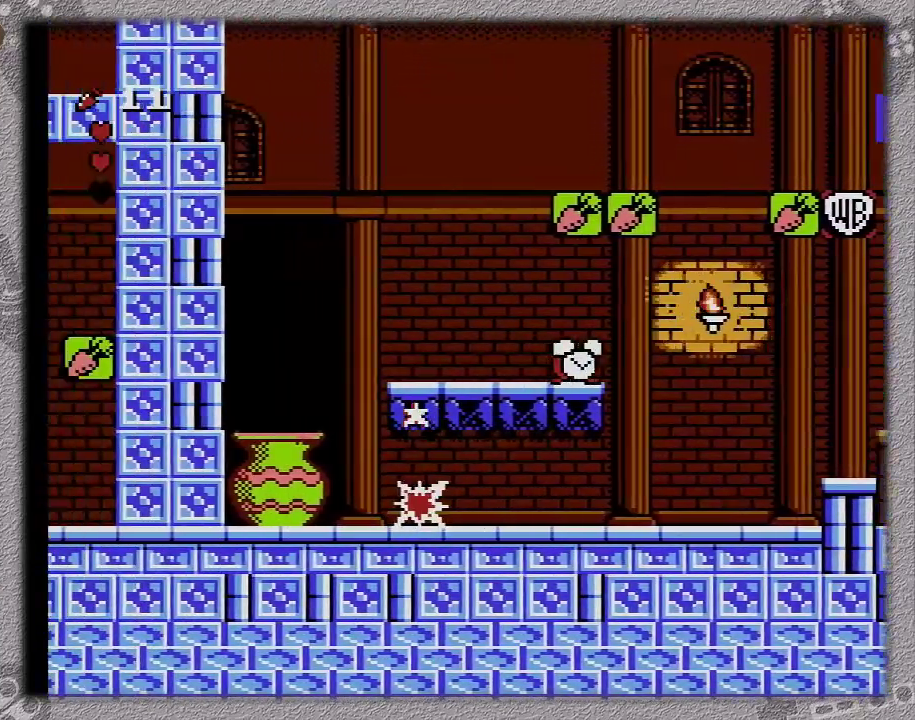
{"buttons": ["DPAD_LEFT"], "events": []}
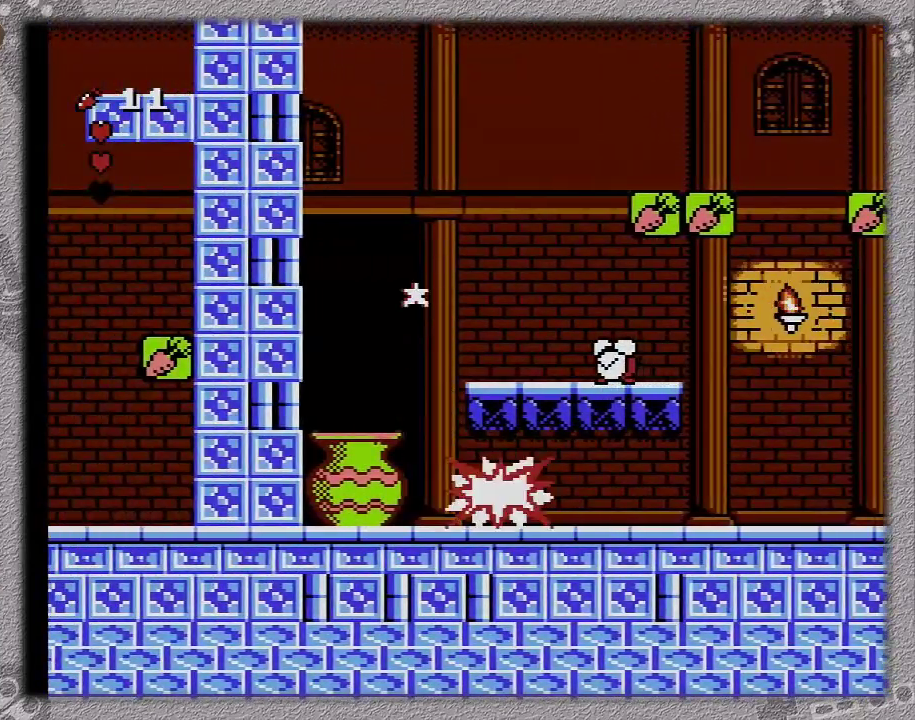
{"buttons": ["DPAD_LEFT"], "events": [[67, "A", "down"], [383, "A", "up"]]}
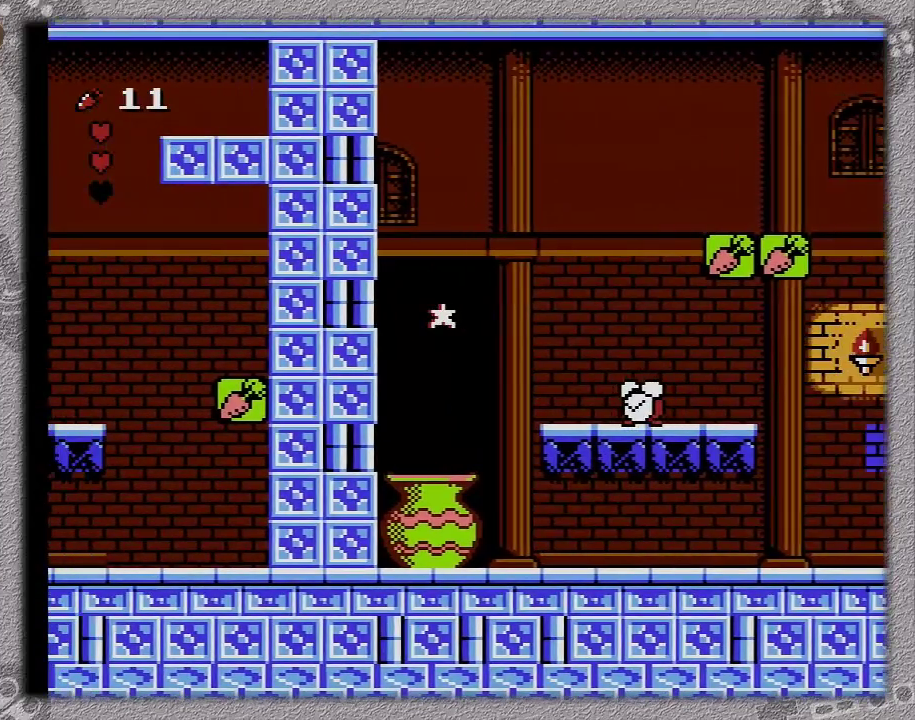
{"buttons": ["DPAD_LEFT"], "events": []}
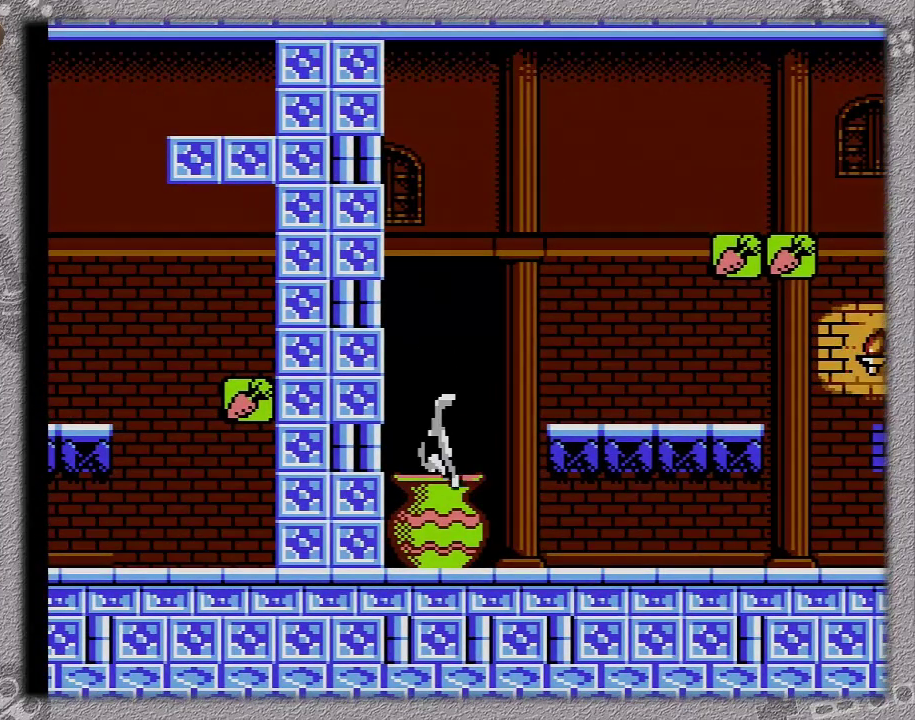
{"buttons": ["DPAD_LEFT"], "events": []}
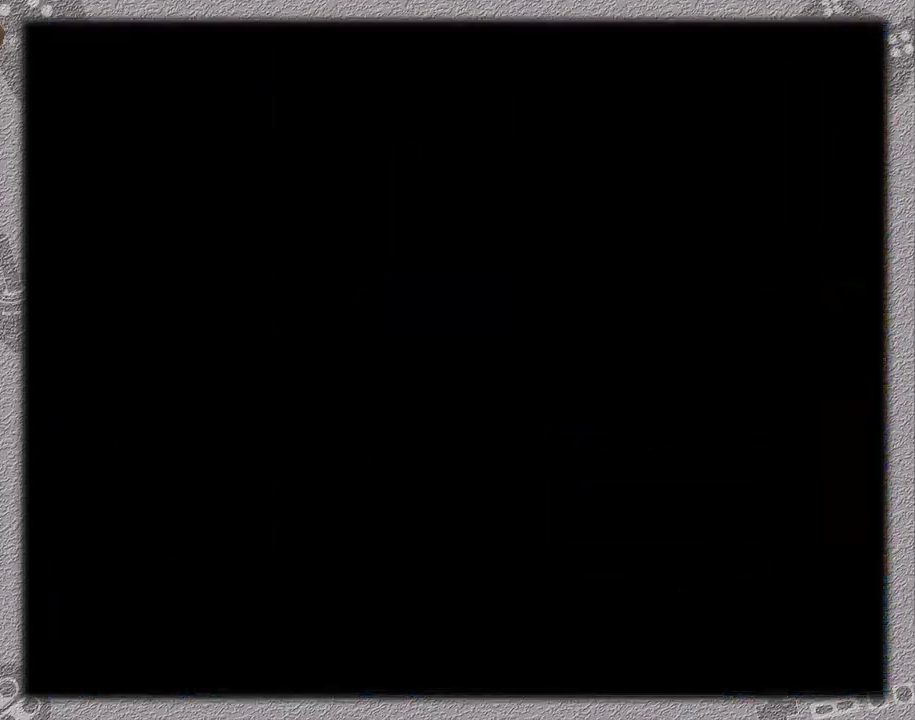
{"buttons": ["DPAD_LEFT"], "events": []}
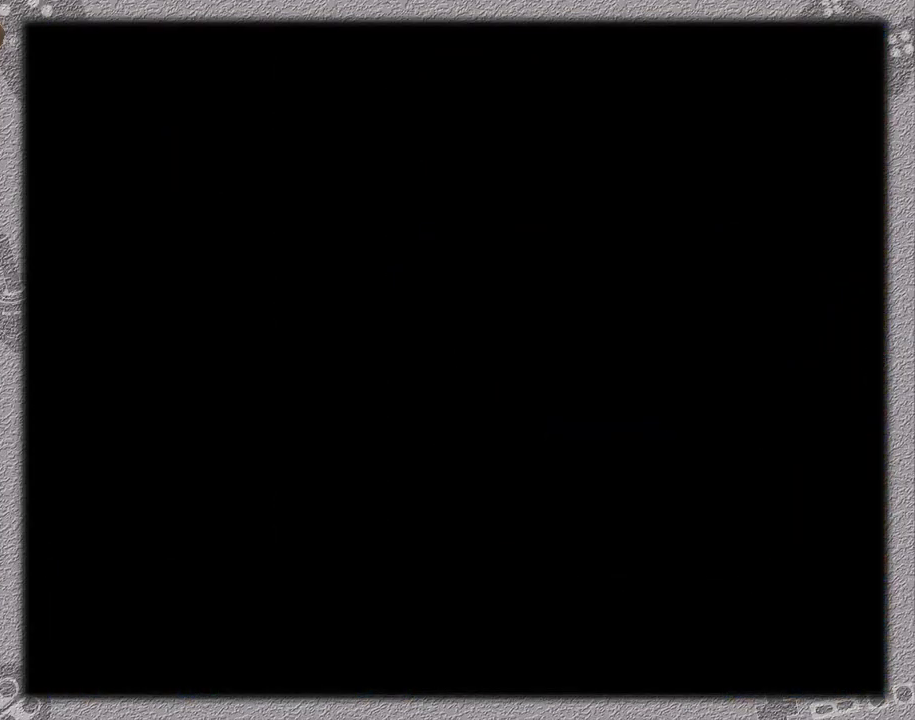
{"buttons": ["DPAD_LEFT"], "events": []}
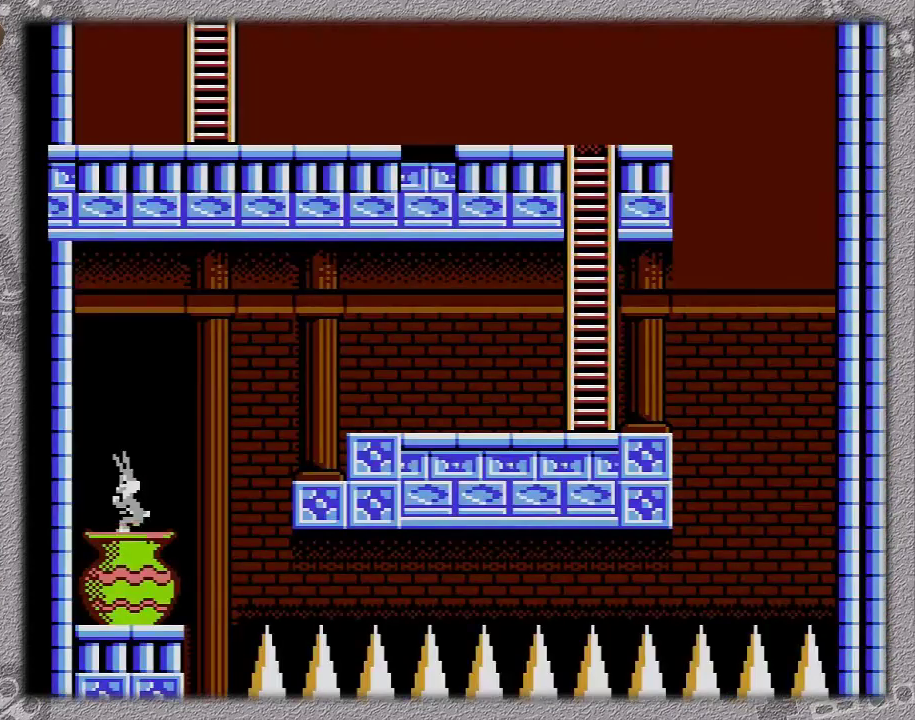
{"buttons": ["DPAD_LEFT"], "events": []}
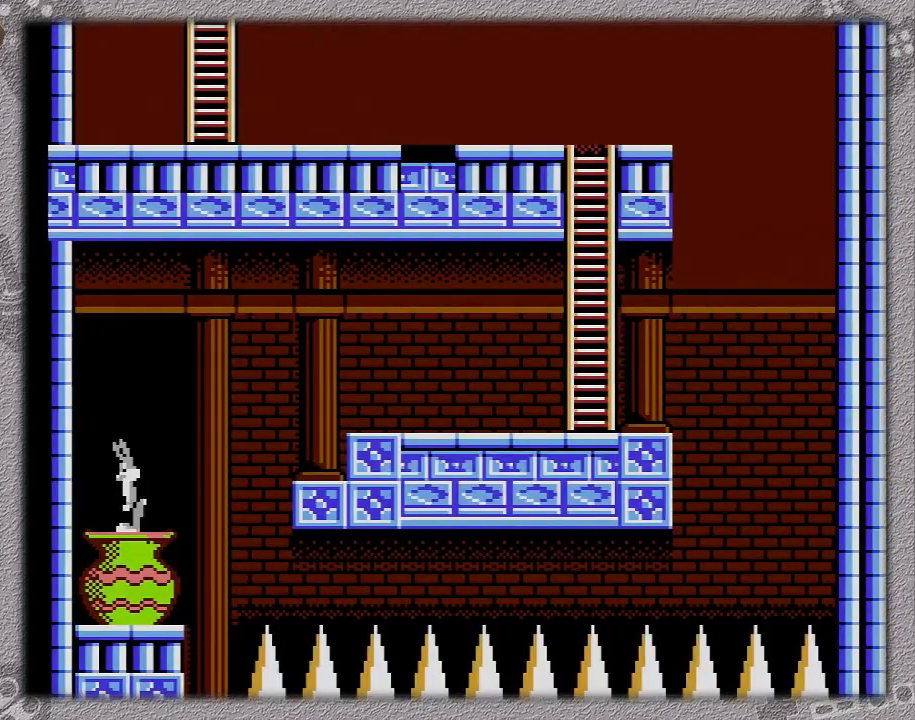
{"buttons": ["DPAD_RIGHT"], "events": [[133, "DPAD_DOWN", "down"], [133, "DPAD_LEFT", "up"], [400, "DPAD_DOWN", "up"], [400, "DPAD_RIGHT", "down"]]}
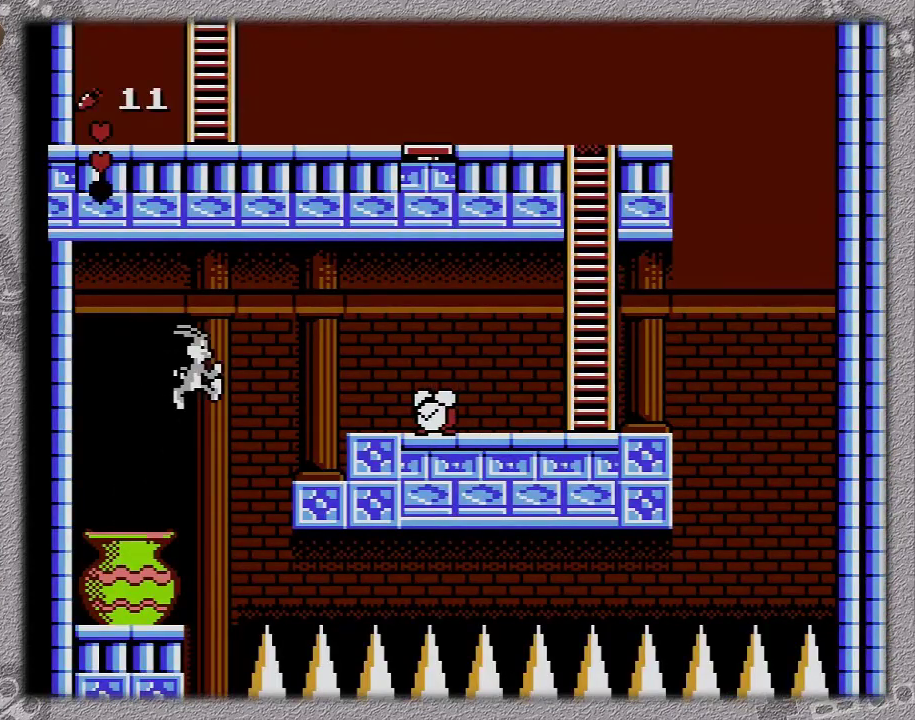
{"buttons": ["A", "DPAD_RIGHT"], "events": [[33, "A", "down"]]}
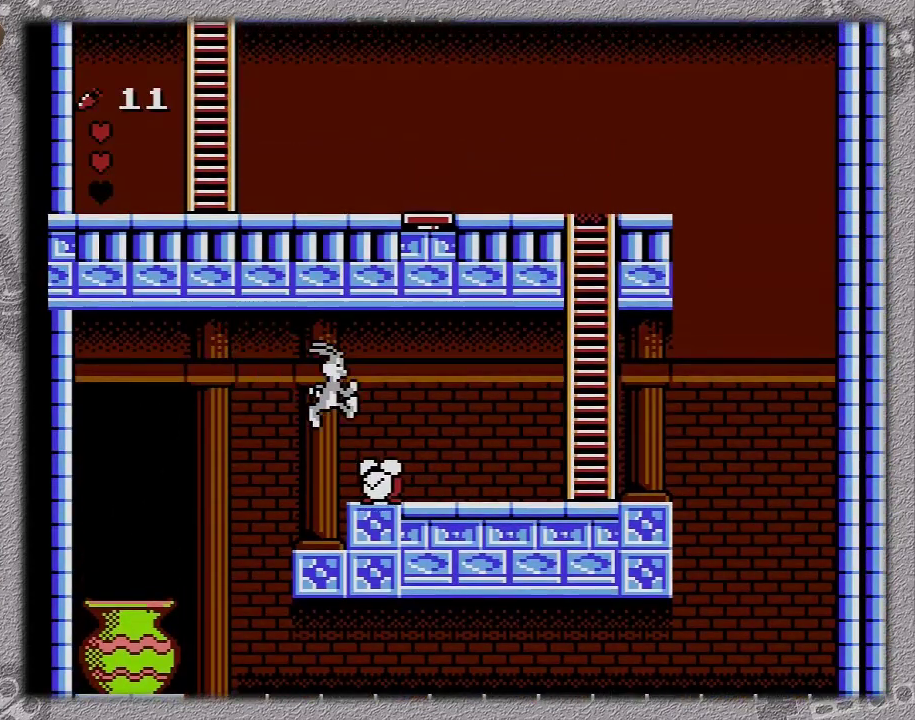
{"buttons": ["DPAD_RIGHT"], "events": [[317, "A", "up"]]}
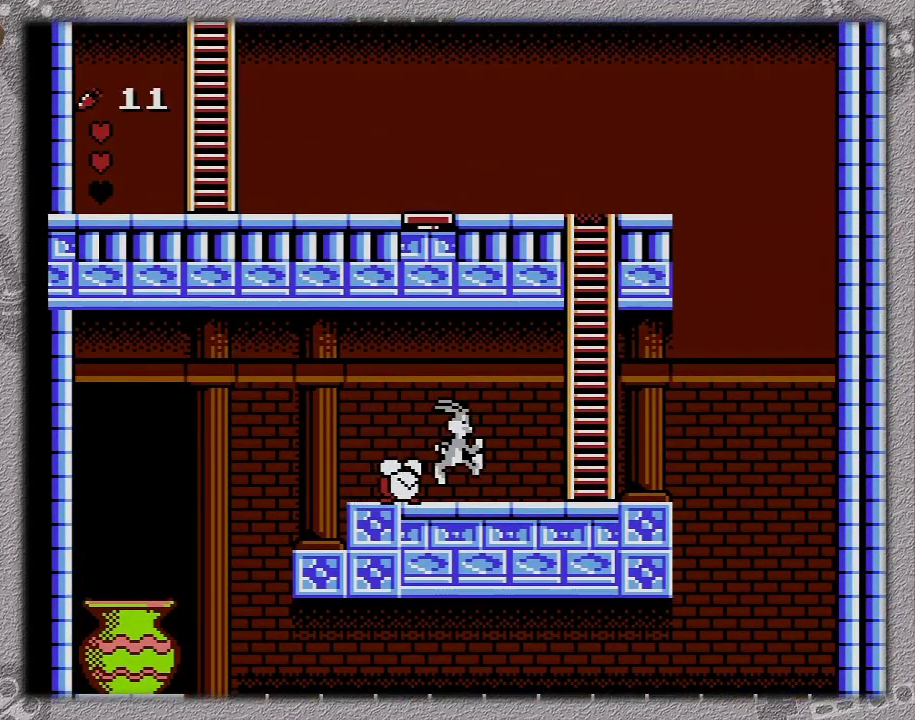
{"buttons": ["DPAD_RIGHT"], "events": []}
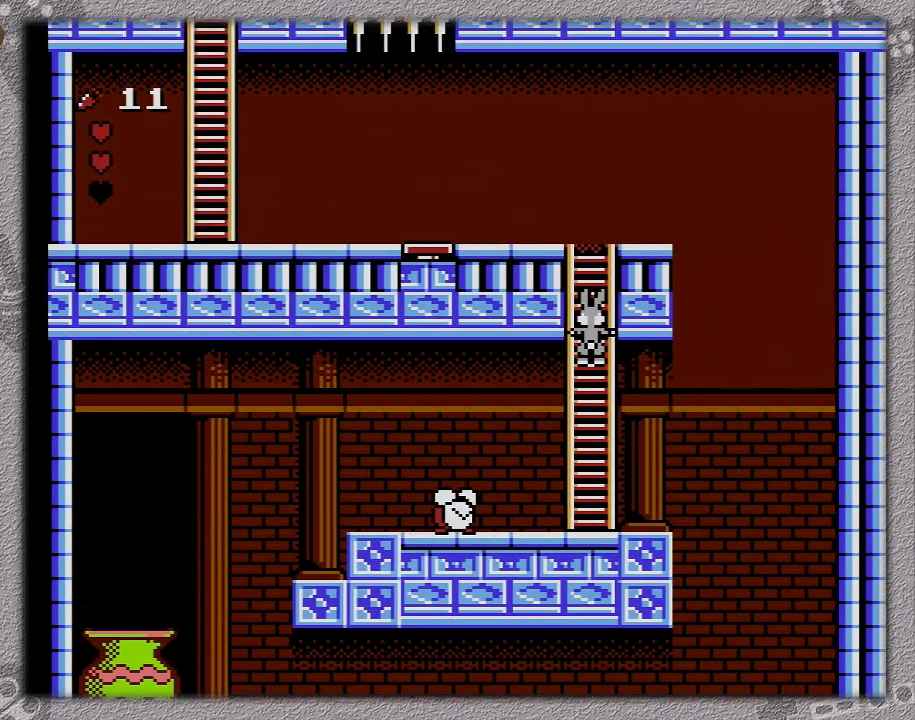
{"buttons": ["A", "DPAD_UP"], "events": [[17, "A", "down"], [250, "DPAD_RIGHT", "up"], [250, "DPAD_UP", "down"]]}
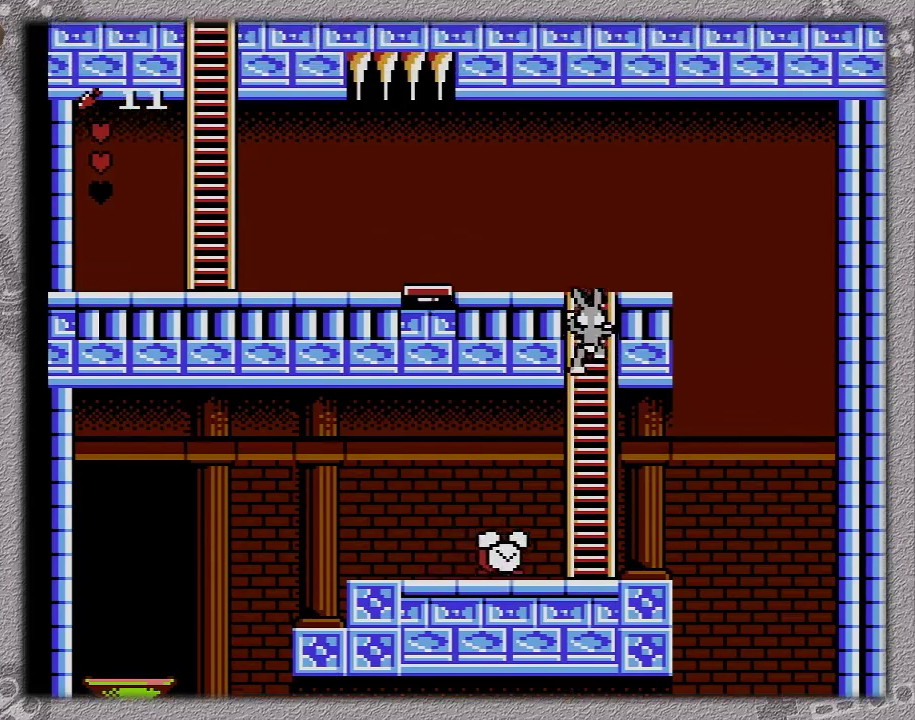
{"buttons": ["DPAD_UP"], "events": [[83, "A", "up"]]}
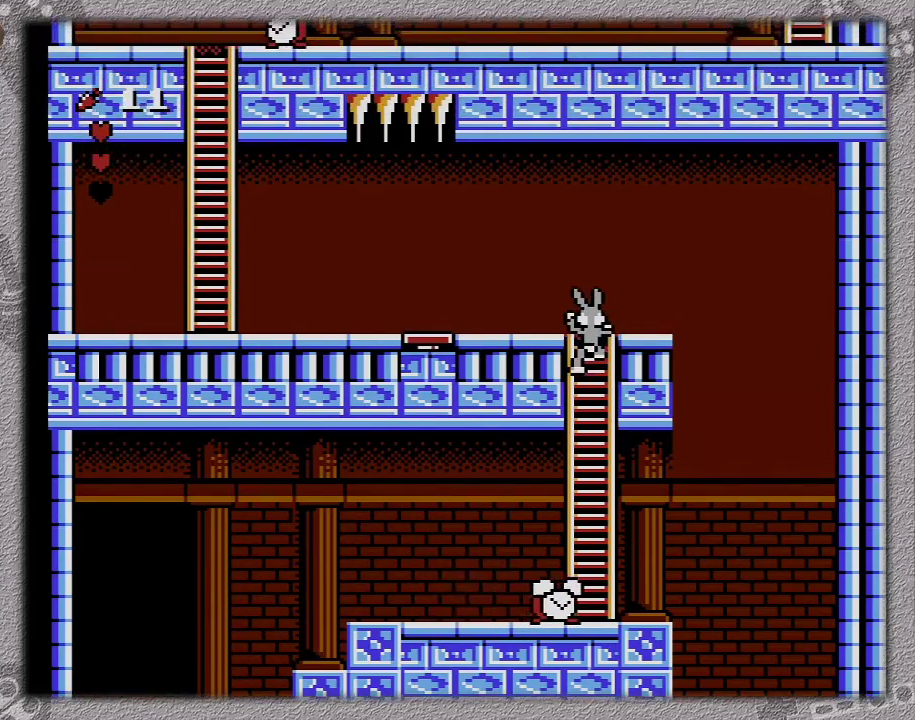
{"buttons": ["DPAD_UP"], "events": []}
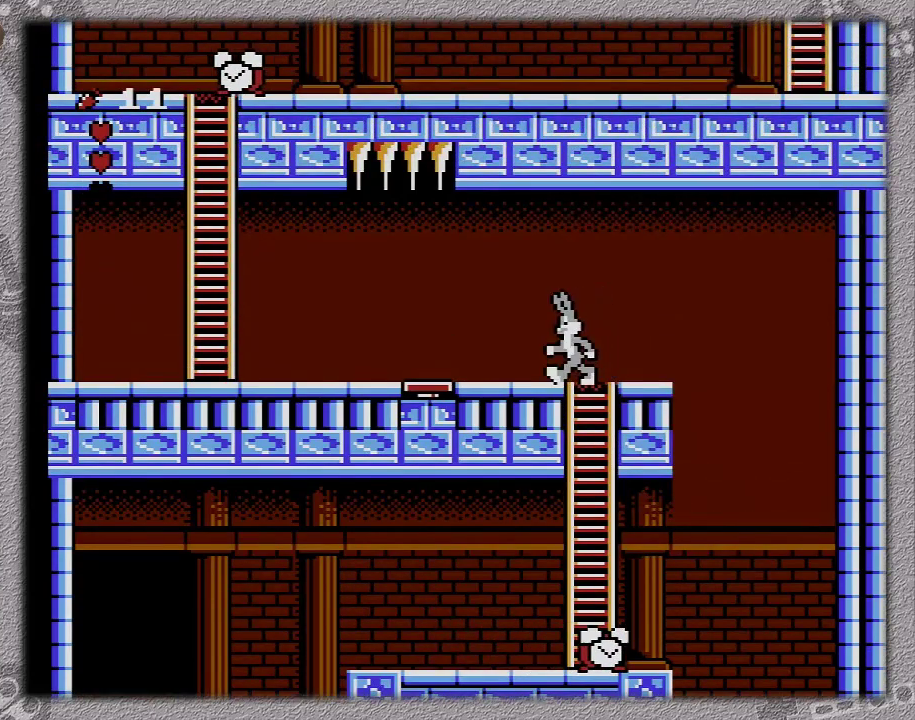
{"buttons": ["A", "DPAD_LEFT"], "events": [[83, "DPAD_LEFT", "down"], [83, "DPAD_UP", "up"], [483, "A", "down"]]}
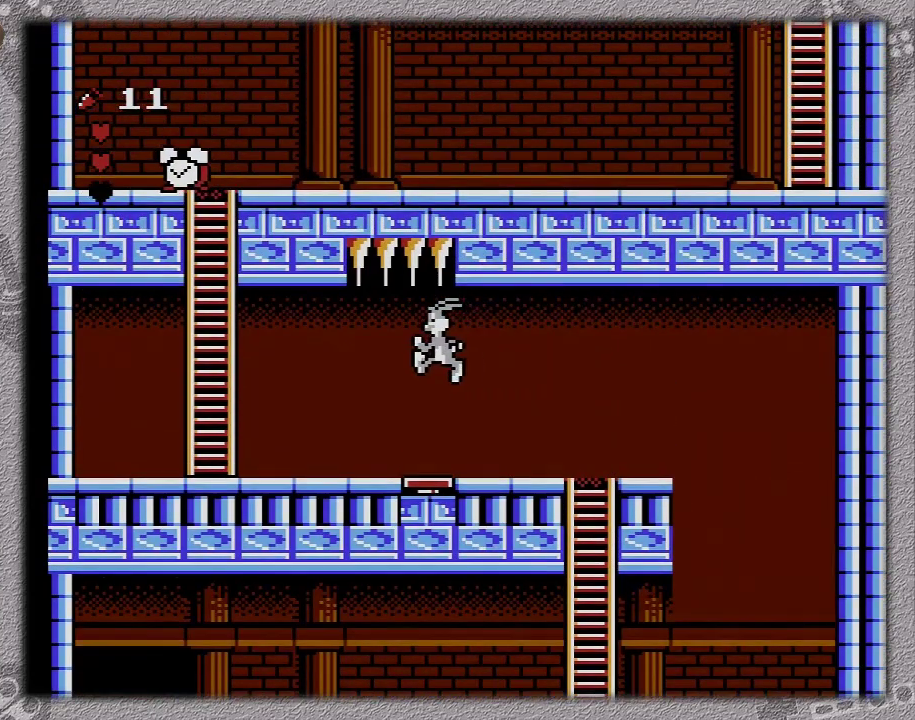
{"buttons": ["DPAD_LEFT"], "events": [[117, "A", "up"]]}
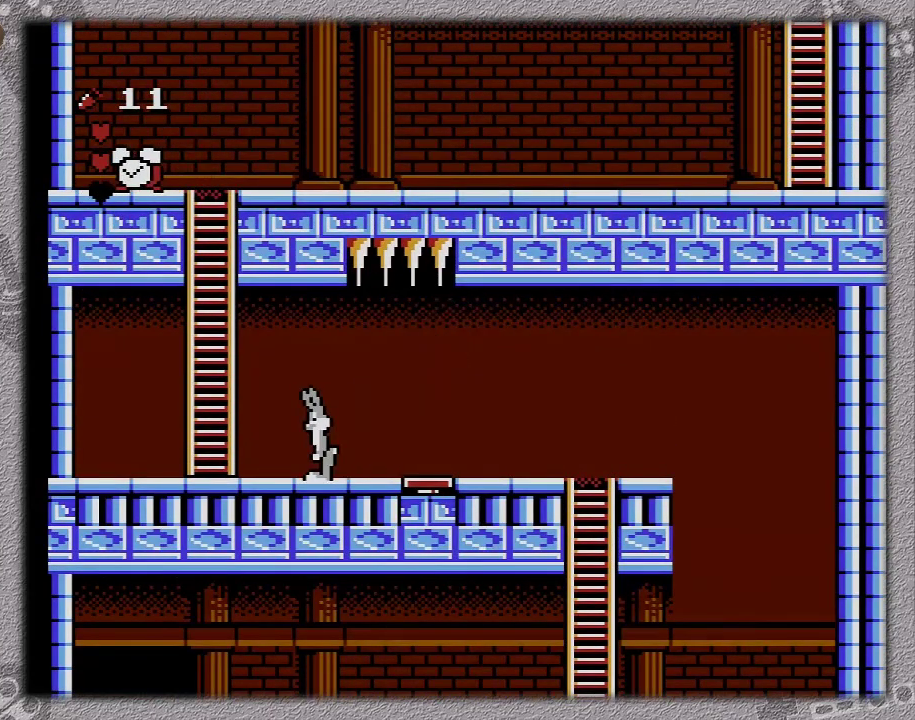
{"buttons": ["A", "DPAD_LEFT"], "events": [[350, "A", "down"]]}
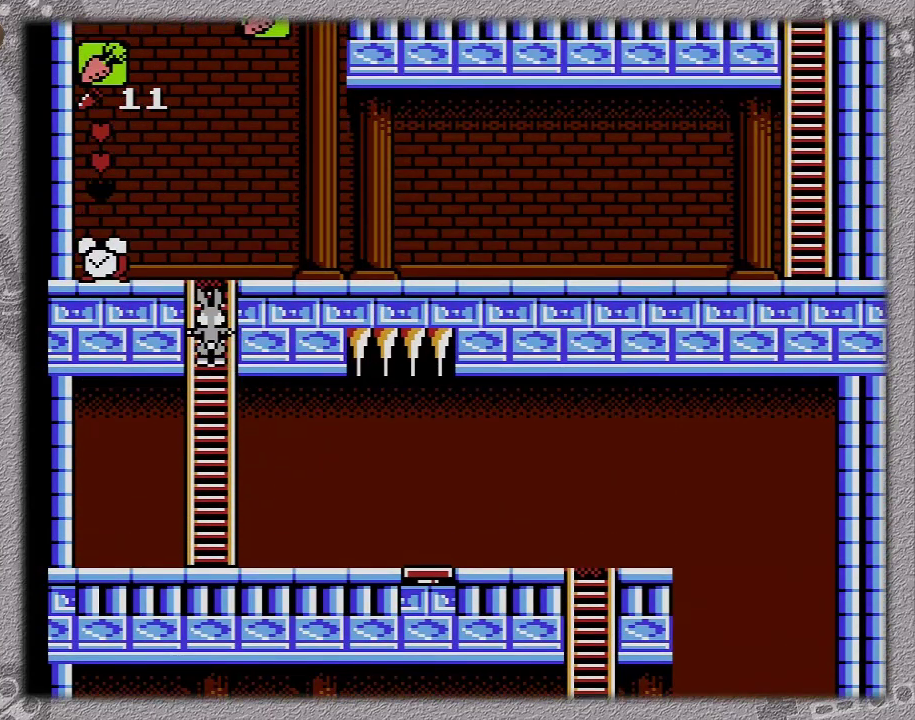
{"buttons": ["DPAD_UP"], "events": [[200, "DPAD_LEFT", "up"], [200, "DPAD_UP", "down"], [450, "A", "up"]]}
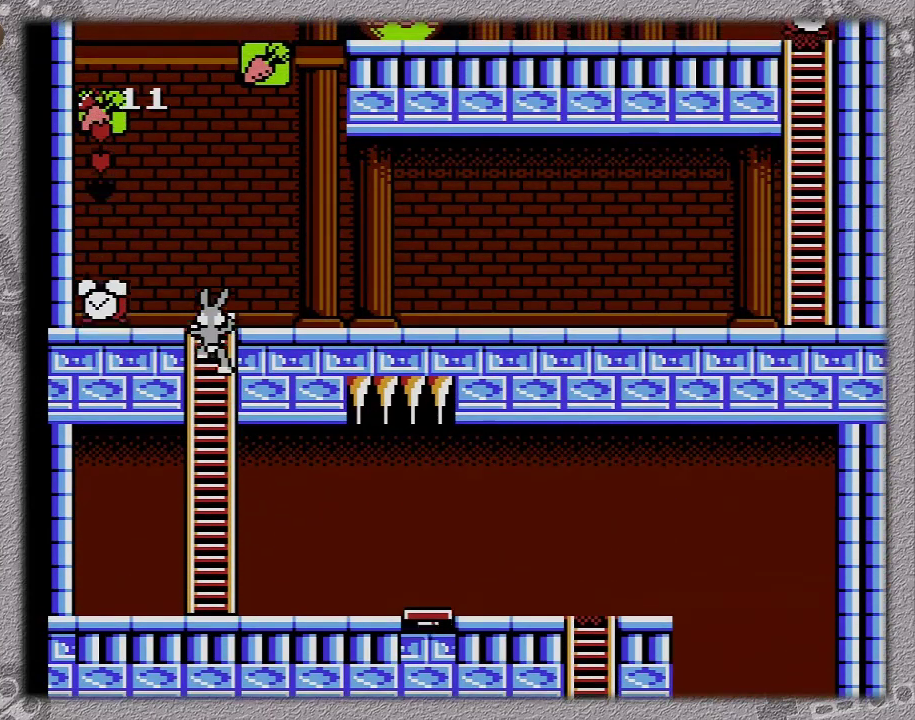
{"buttons": ["DPAD_UP"], "events": []}
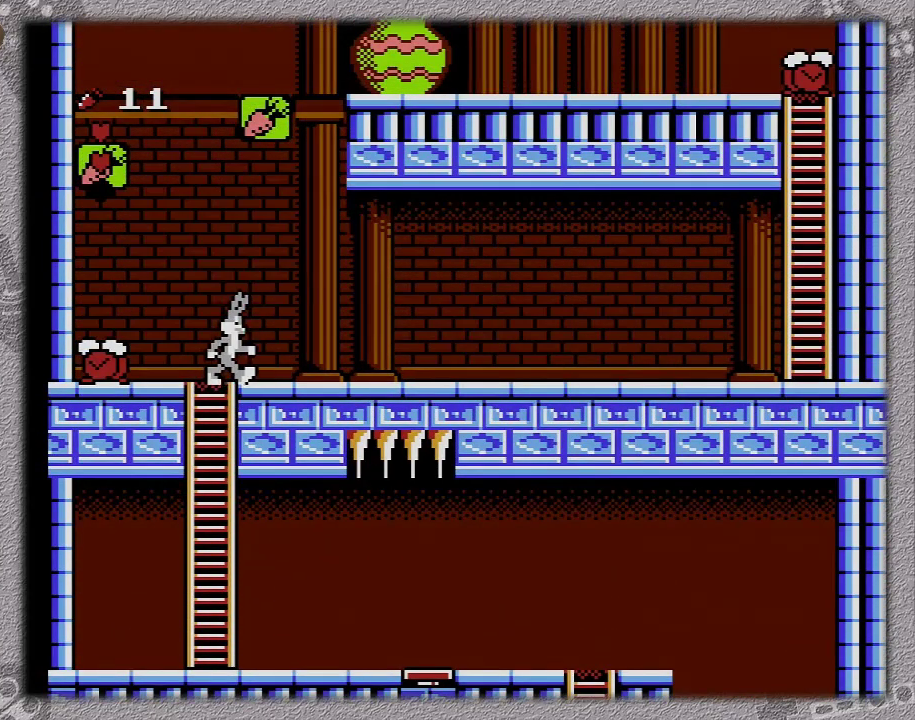
{"buttons": ["DPAD_RIGHT"], "events": [[100, "DPAD_RIGHT", "down"], [267, "DPAD_UP", "up"]]}
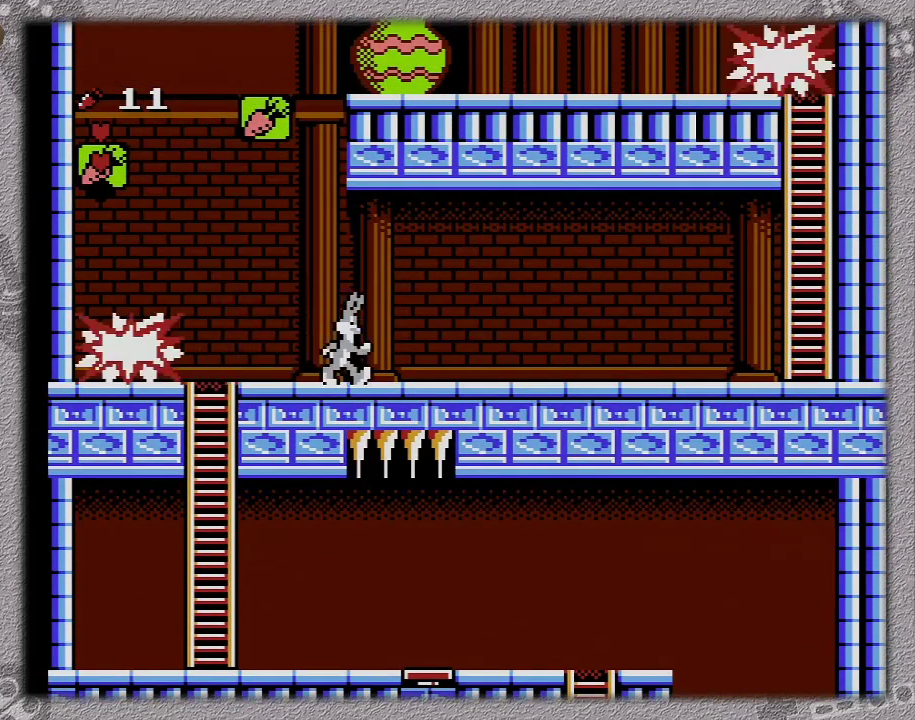
{"buttons": ["DPAD_RIGHT"], "events": []}
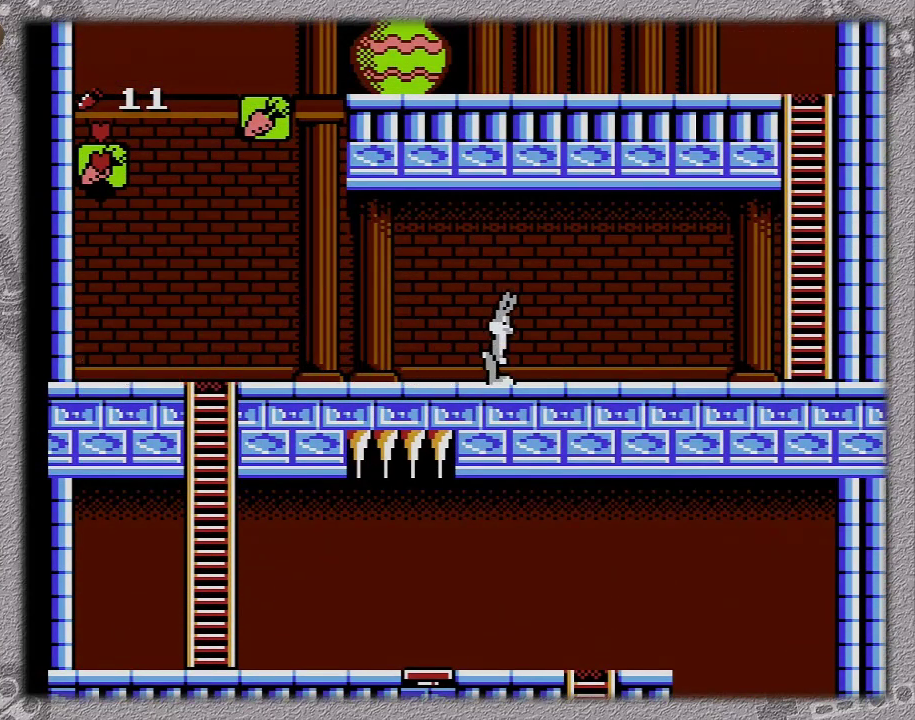
{"buttons": ["DPAD_RIGHT"], "events": []}
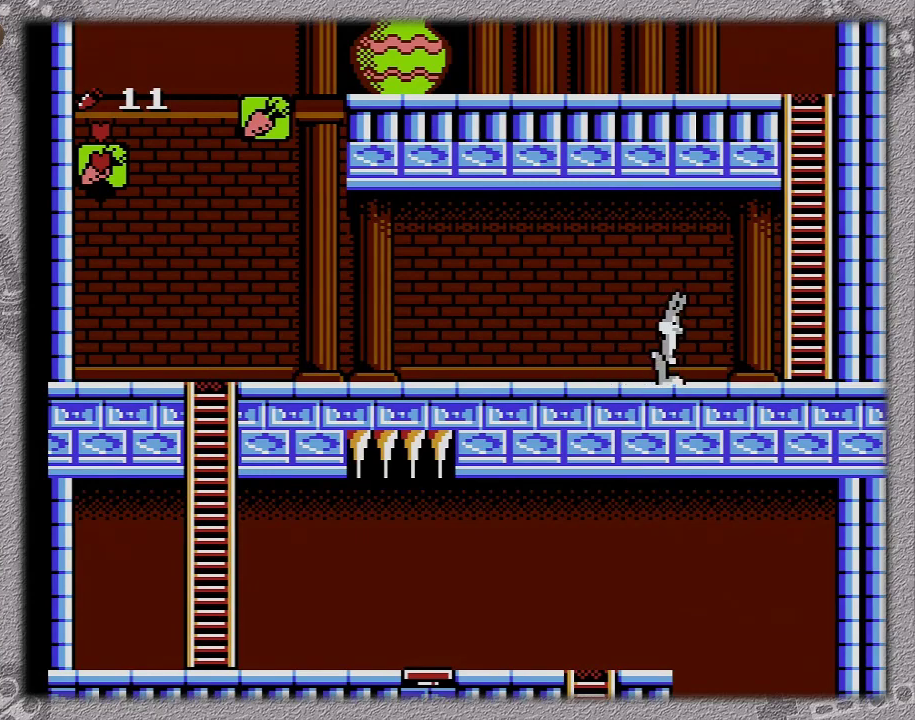
{"buttons": ["DPAD_RIGHT"], "events": [[233, "A", "down"], [383, "A", "up"]]}
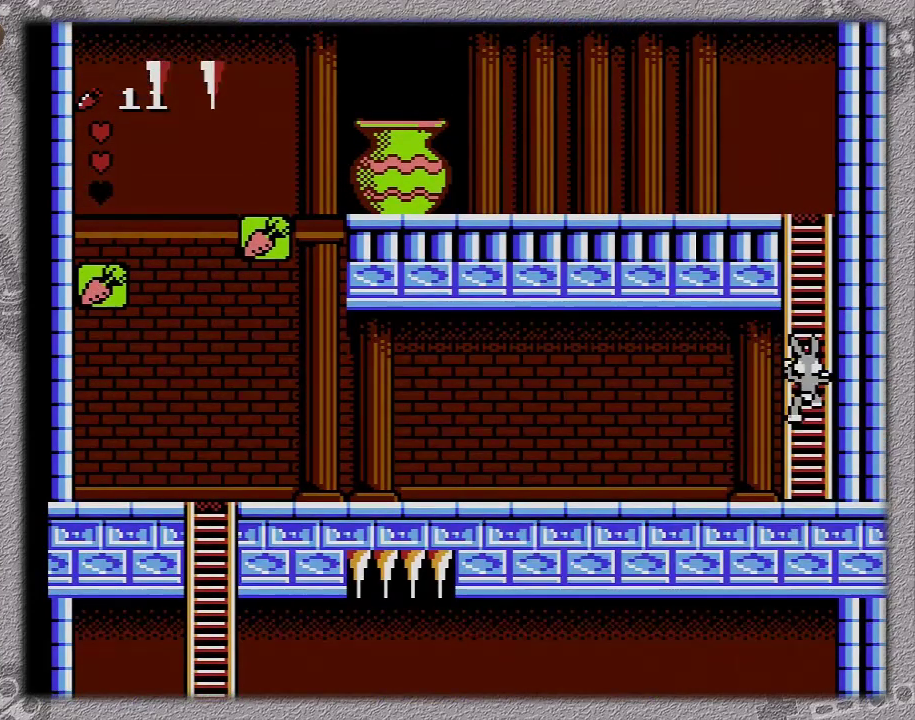
{"buttons": ["DPAD_UP"], "events": [[117, "DPAD_UP", "down"], [200, "DPAD_RIGHT", "up"]]}
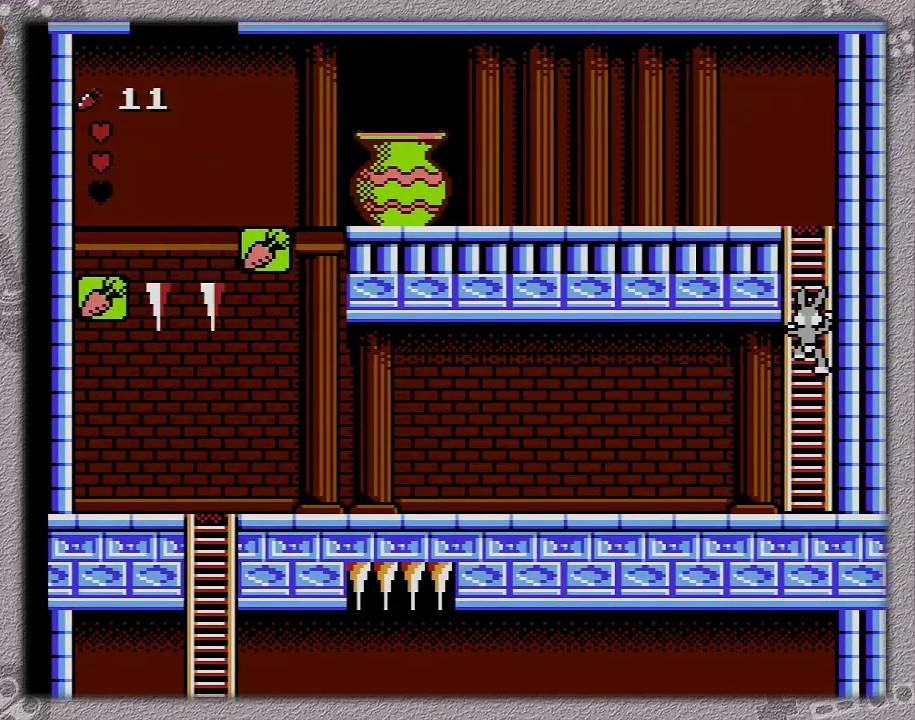
{"buttons": ["DPAD_UP"], "events": []}
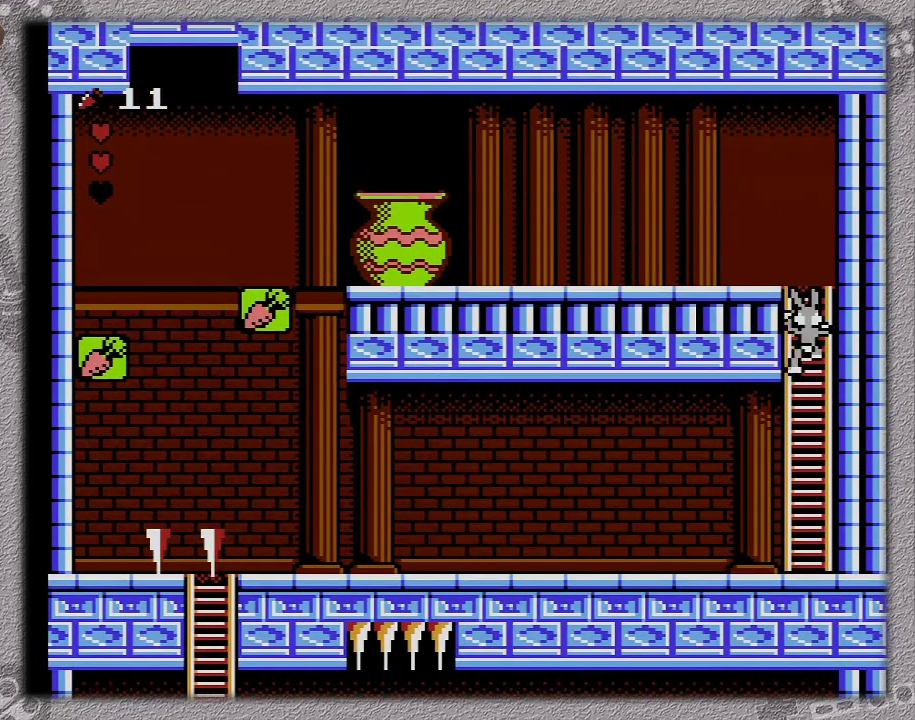
{"buttons": ["DPAD_UP"], "events": []}
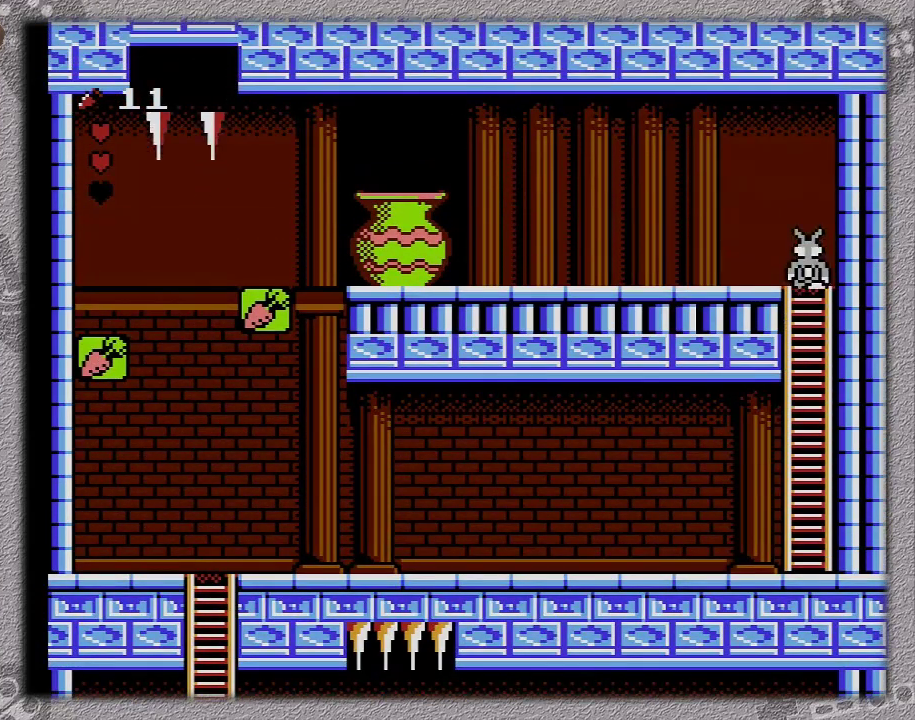
{"buttons": ["DPAD_LEFT"], "events": [[350, "DPAD_LEFT", "down"], [350, "DPAD_UP", "up"]]}
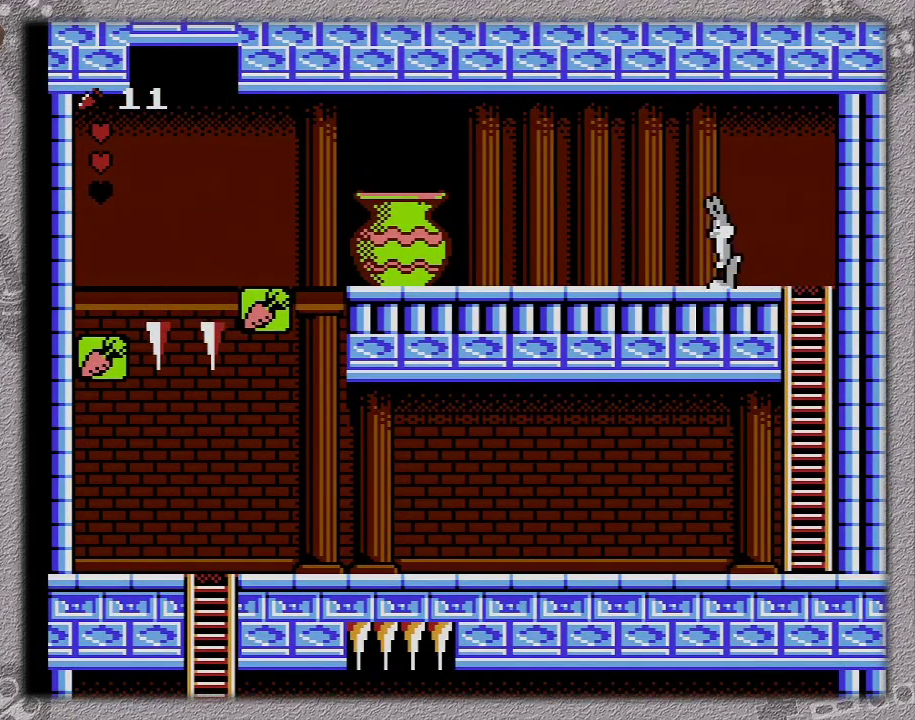
{"buttons": ["DPAD_LEFT"], "events": []}